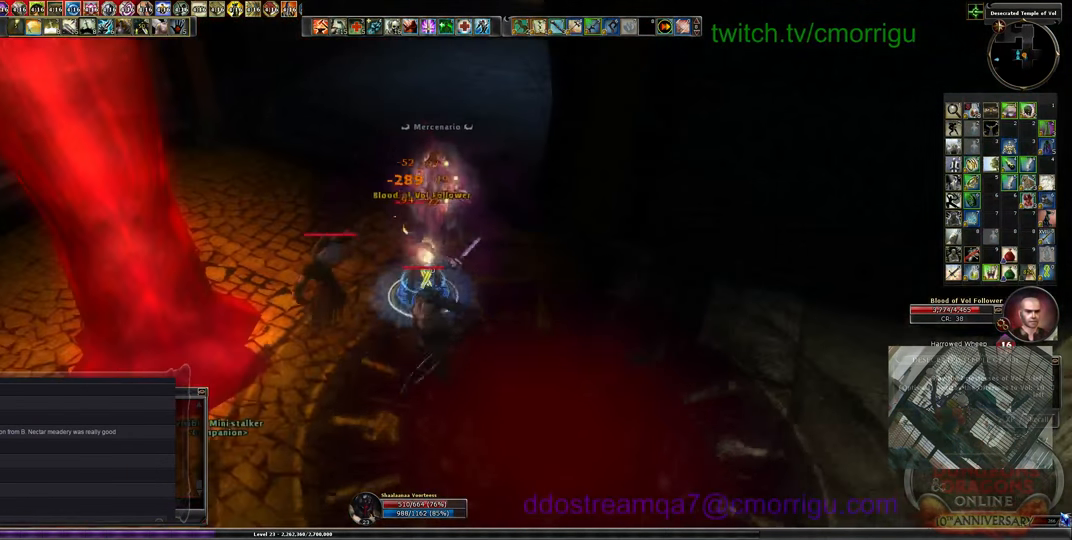
Gameplay with keyboard; each line is a JSON object with the keys held at the frame after it. "events" lists presses ("down") and releases ("up") of ".", "/", "0", "1", "2", "3", "4", "5", "6", "7", "8", "9", "a", "b", "backslash", "backspace", "c", "caps_lock", "comma", "ctrl_l", "ctrl_r", "d", "e", "equals", "escape", "f", "f1", "f10", "f11", "f12", "f2", "f3", "f4", "f5", "f6", "f7", "f8", "f9", "g", "h", "i", "j", "k", "l", "lbracket", "minus", "n", "o", "p", "q", "quote", "r", "rbracket", "return", "s", "semicolon", "shift_l", "shift_r", "space", "t", "tab", "tilde", "u", "v", "w", "x", "y" and "z" between this image and that frame as [ms after this image, input, new state], when the widget could be followed in between. No other keys are recorded. Mouse input is not recorded. Not read: m.
{"keys": [], "events": [[99, "2", "up"]]}
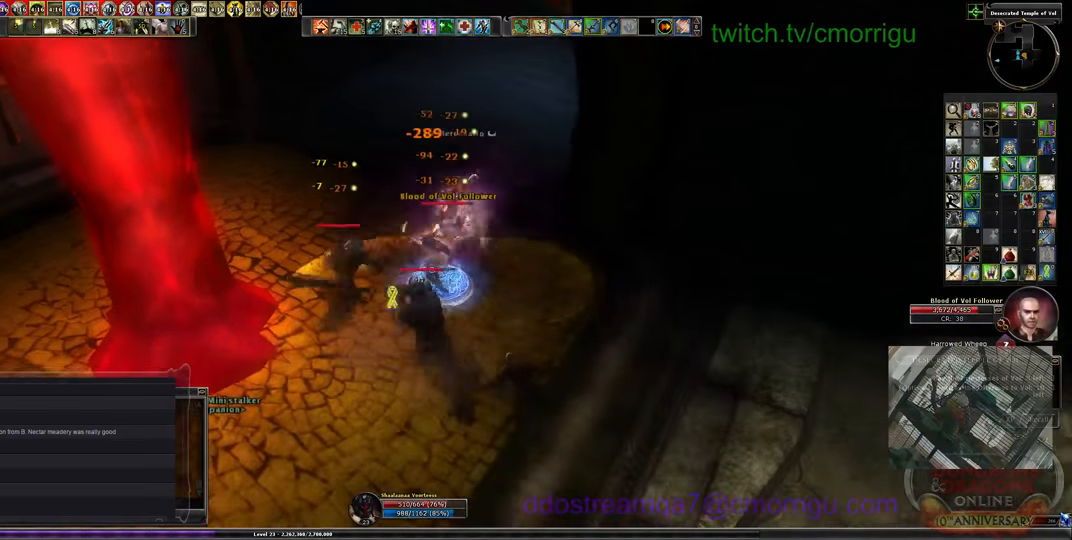
{"keys": [], "events": [[133, "w", "down"], [300, "w", "up"]]}
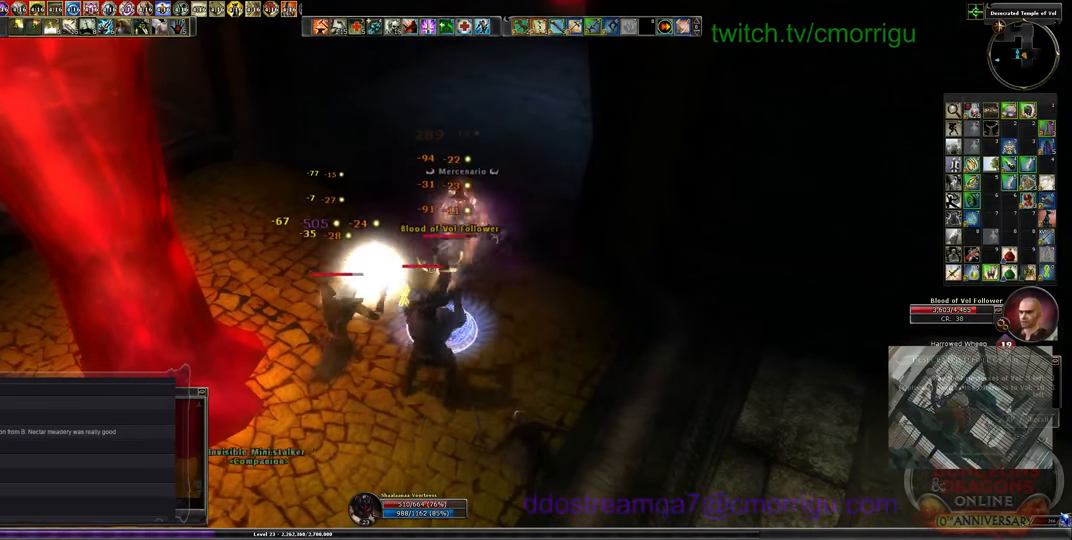
{"keys": [], "events": []}
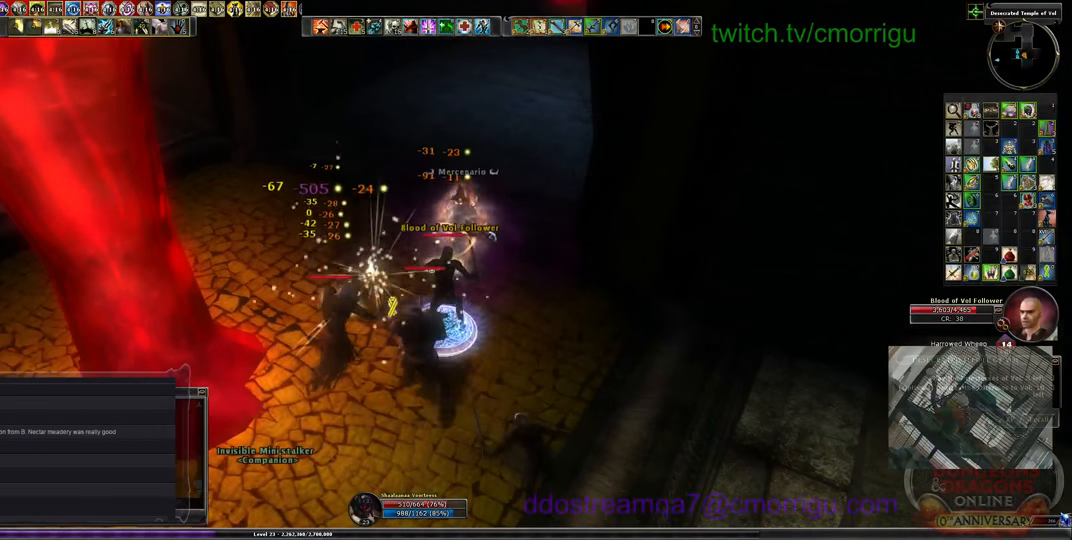
{"keys": [], "events": []}
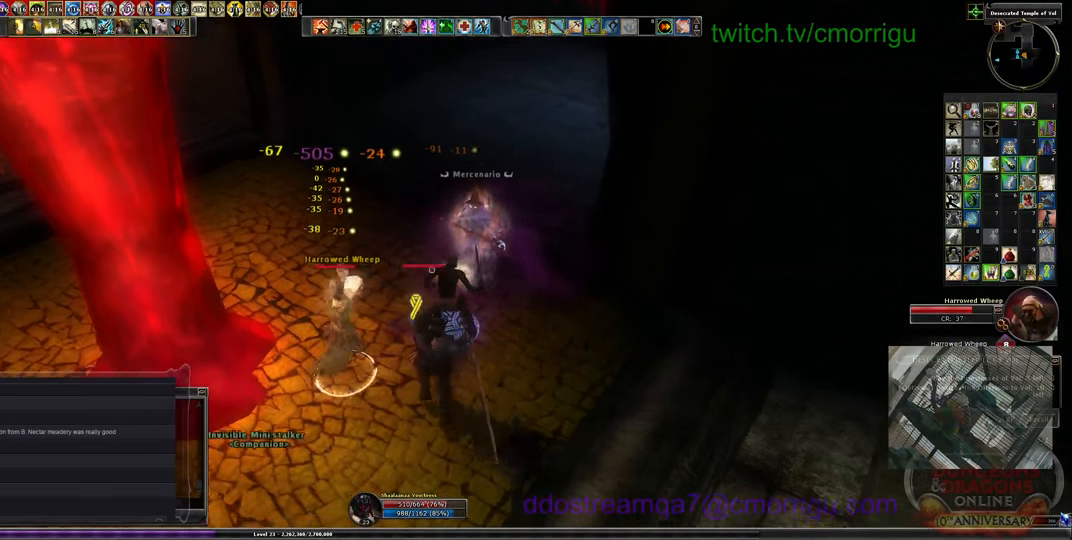
{"keys": [], "events": [[266, "1", "down"], [500, "1", "up"]]}
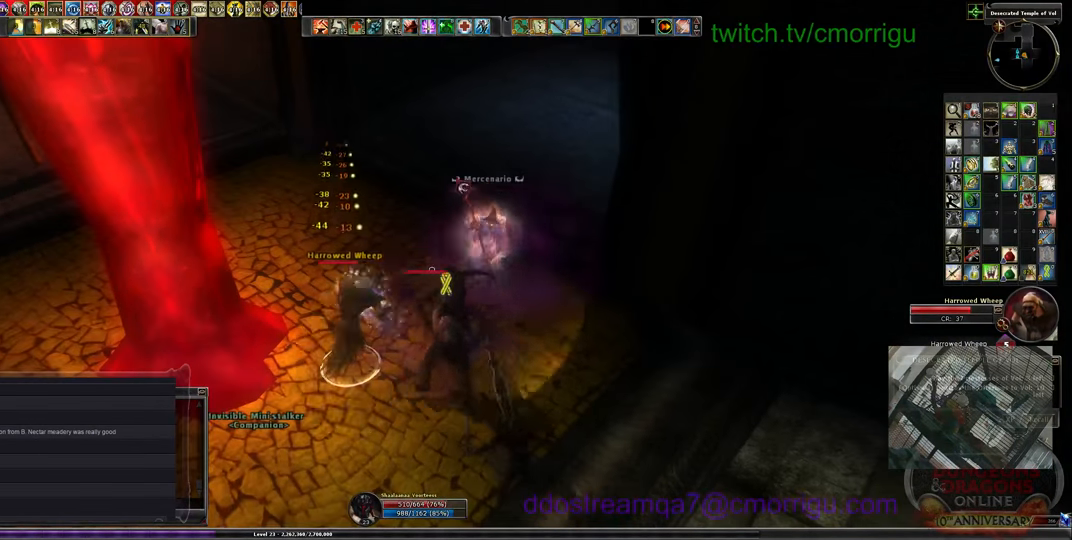
{"keys": [], "events": [[333, "2", "down"], [466, "2", "up"]]}
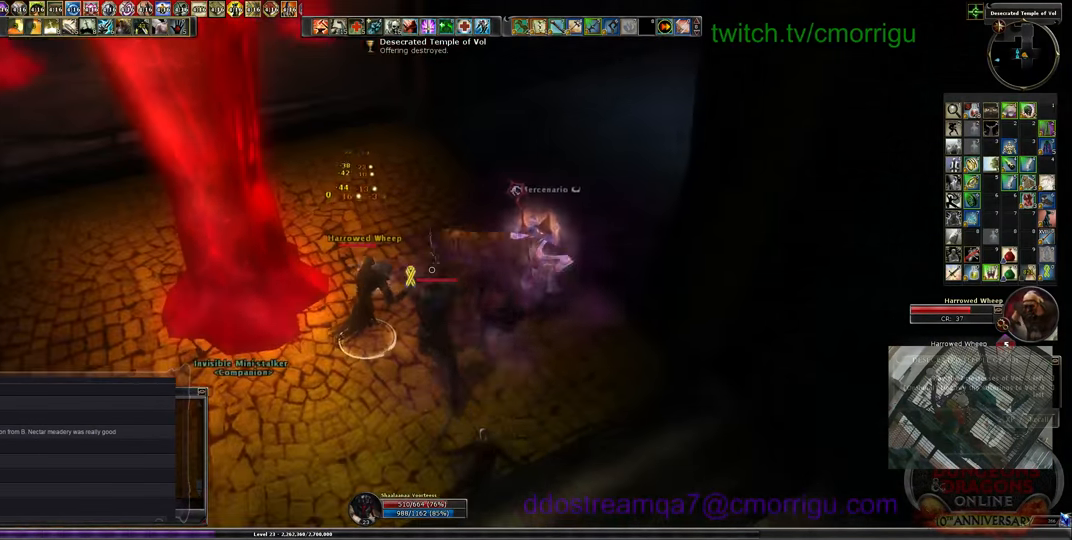
{"keys": [], "events": []}
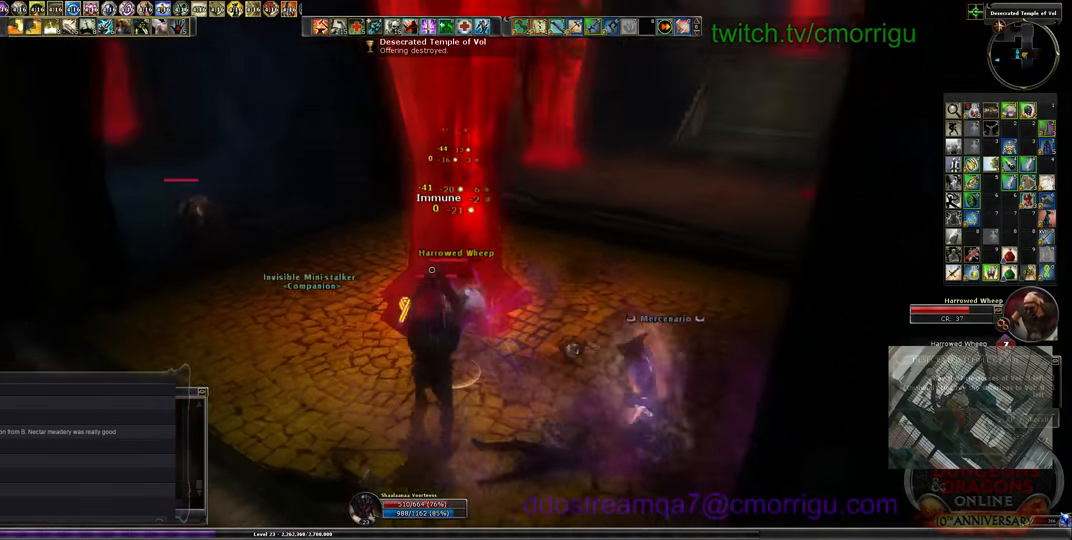
{"keys": [], "events": []}
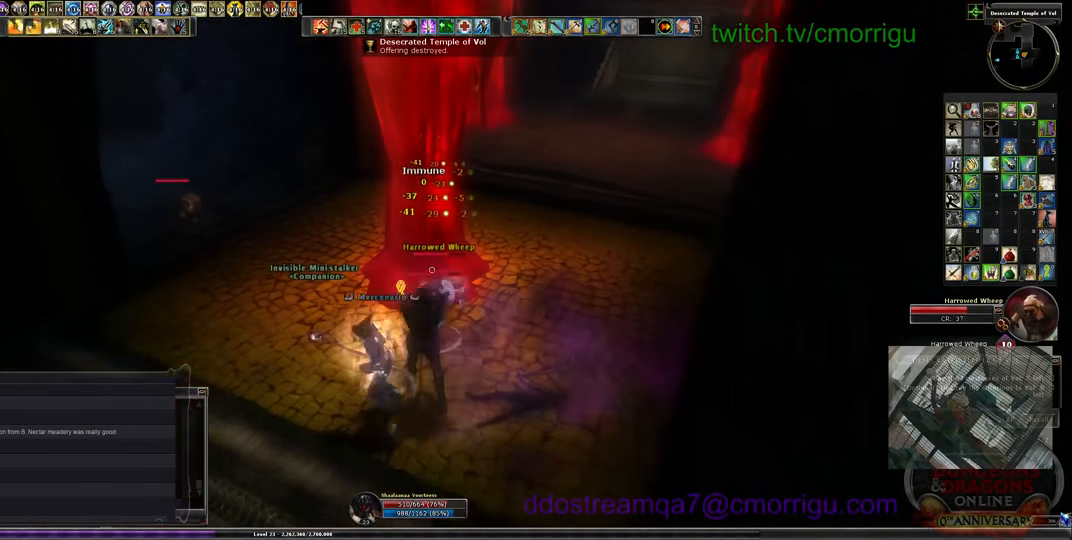
{"keys": [], "events": []}
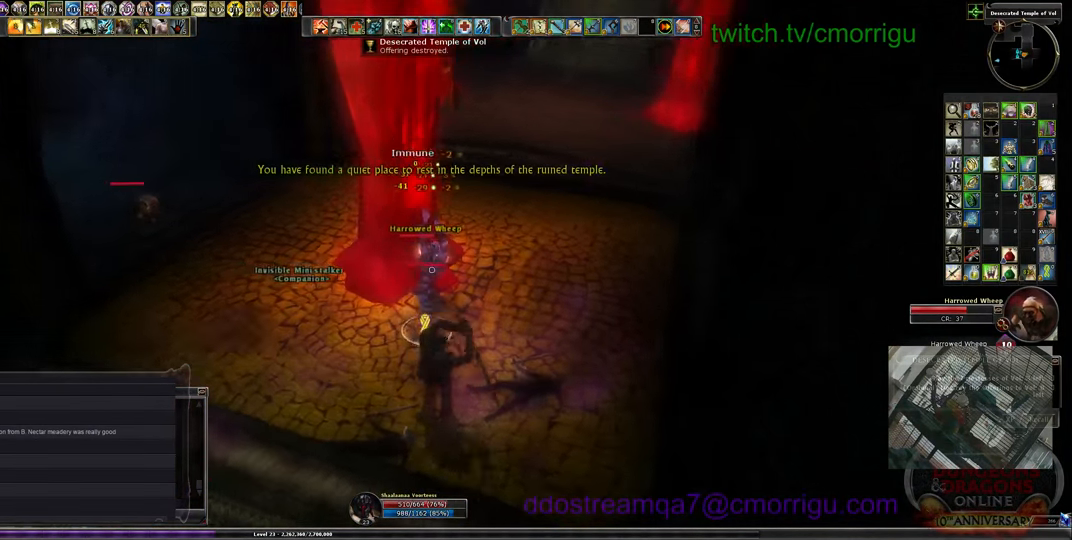
{"keys": [], "events": [[33, "1", "down"], [266, "1", "up"]]}
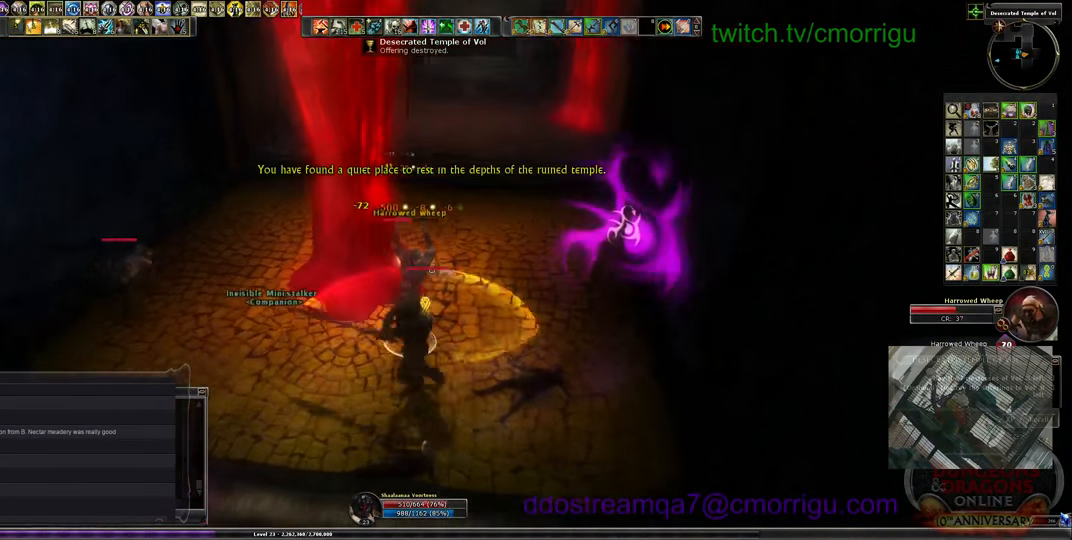
{"keys": [], "events": [[100, "2", "down"], [300, "2", "up"]]}
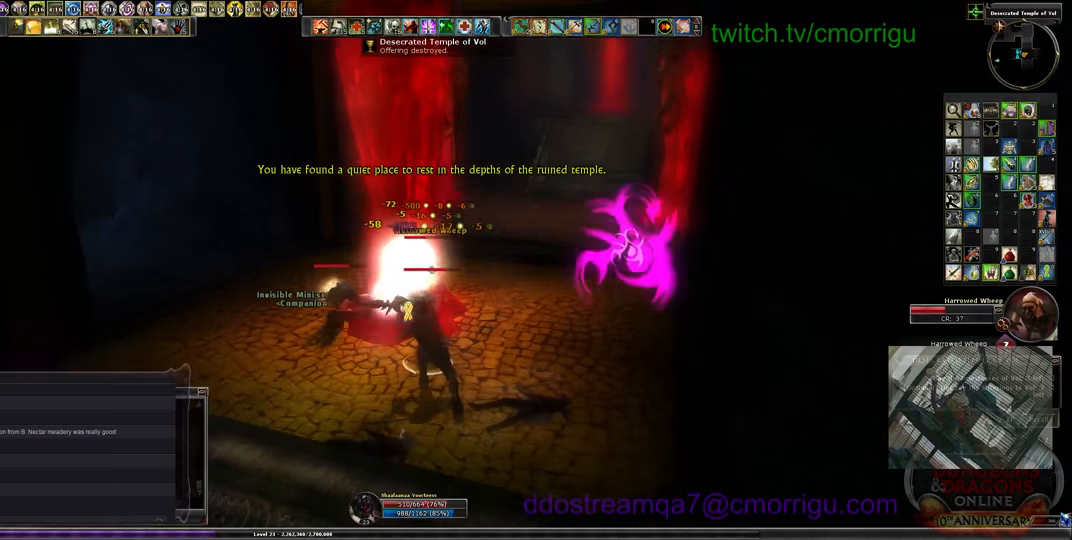
{"keys": [], "events": []}
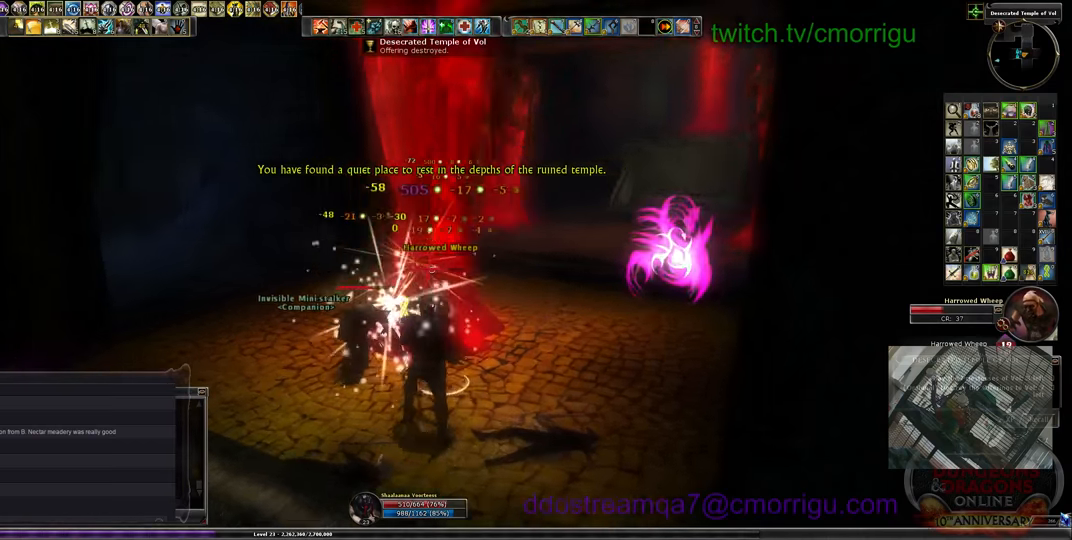
{"keys": [], "events": []}